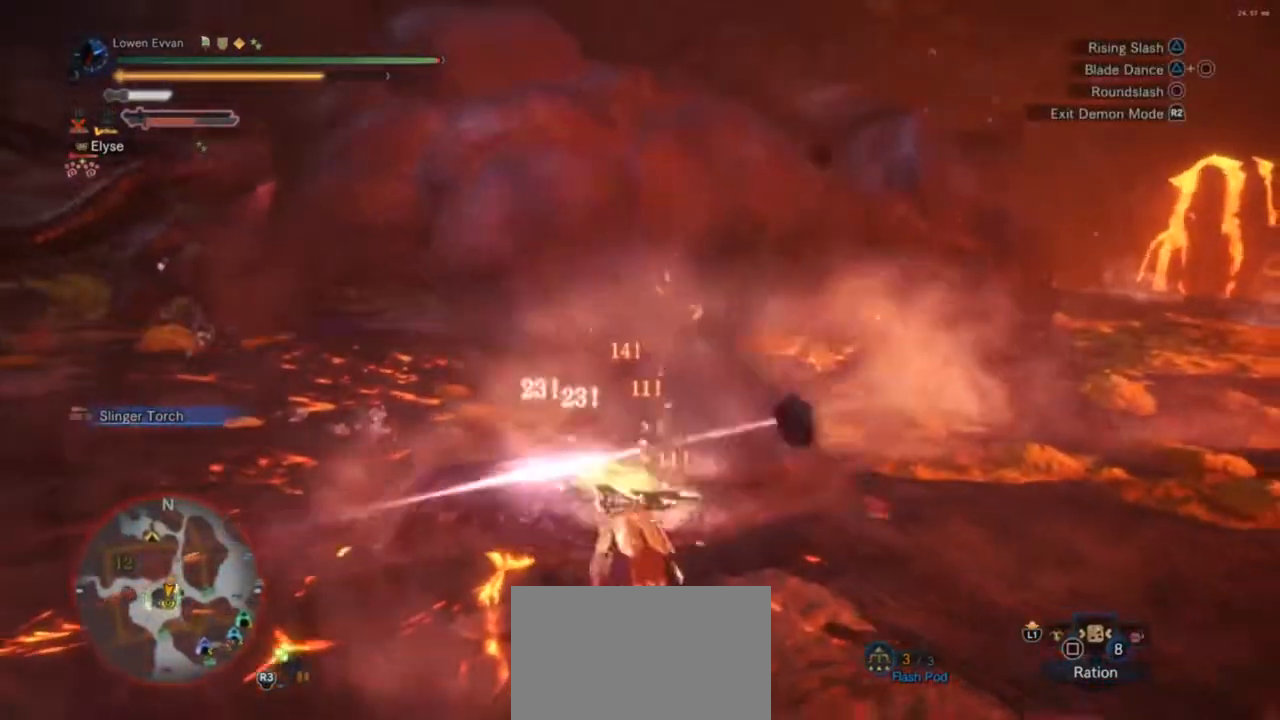
Gameplay with a controller (PlayStation layout); each line is a JSON object with the inputs held at the frame after it. "events" lists button and stick changes between this image and that frame as [ms after this image, input, new state], when the widget could be followed in between. Not read: L3.
{"buttons": [], "left_stick": "center", "right_stick": "center", "events": [[133, "TRIANGLE", "down"], [167, "TRIANGLE", "up"], [267, "TRIANGLE", "down"], [367, "TRIANGLE", "up"], [367, "left_stick", "center"], [400, "TRIANGLE", "down"], [467, "TRIANGLE", "up"]]}
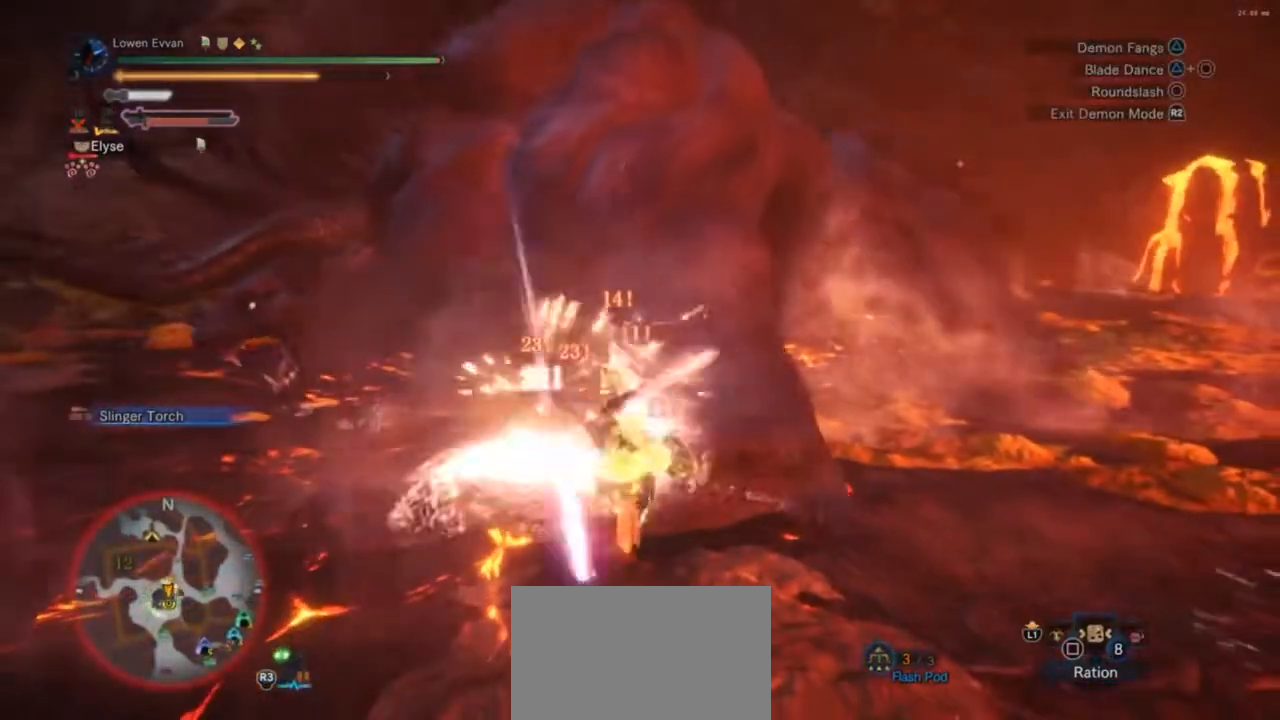
{"buttons": [], "left_stick": "center", "right_stick": "center", "events": [[67, "TRIANGLE", "down"], [133, "TRIANGLE", "up"], [233, "TRIANGLE", "down"], [300, "TRIANGLE", "up"], [367, "TRIANGLE", "down"], [433, "TRIANGLE", "up"]]}
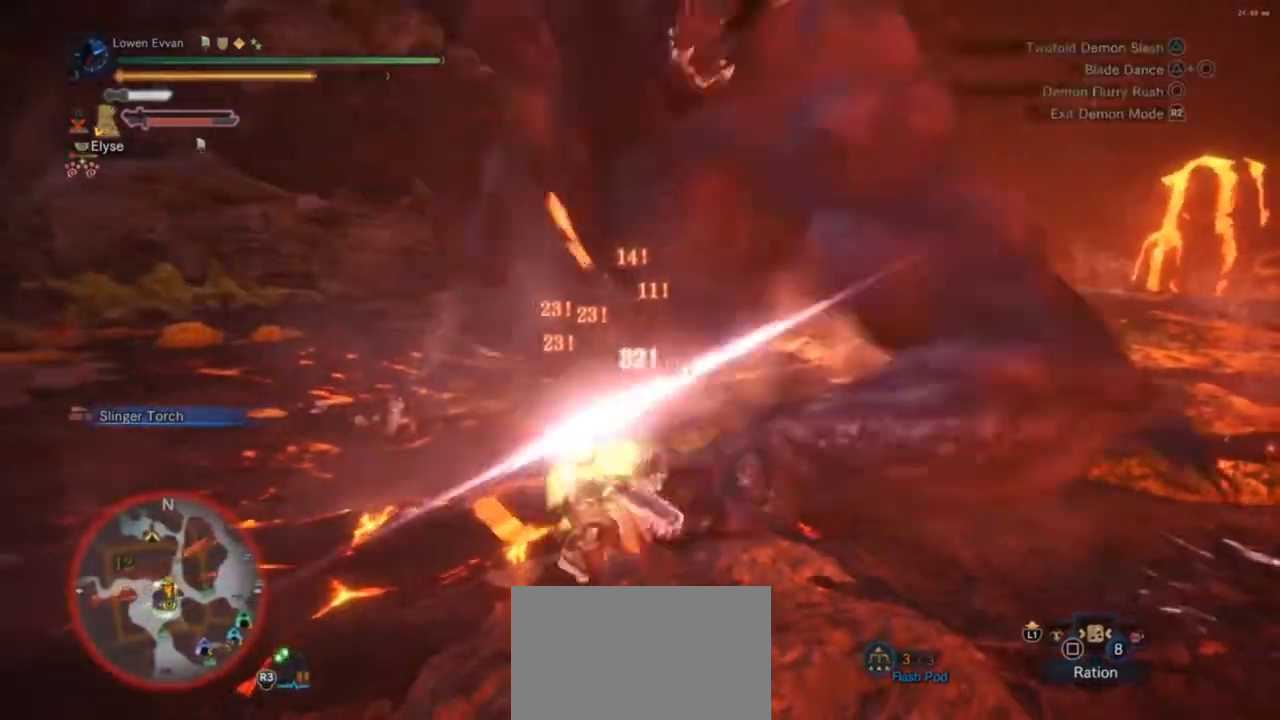
{"buttons": [], "left_stick": "right", "right_stick": "center", "events": [[33, "TRIANGLE", "down"], [100, "TRIANGLE", "up"], [167, "TRIANGLE", "down"], [200, "left_stick", "right"], [267, "TRIANGLE", "up"]]}
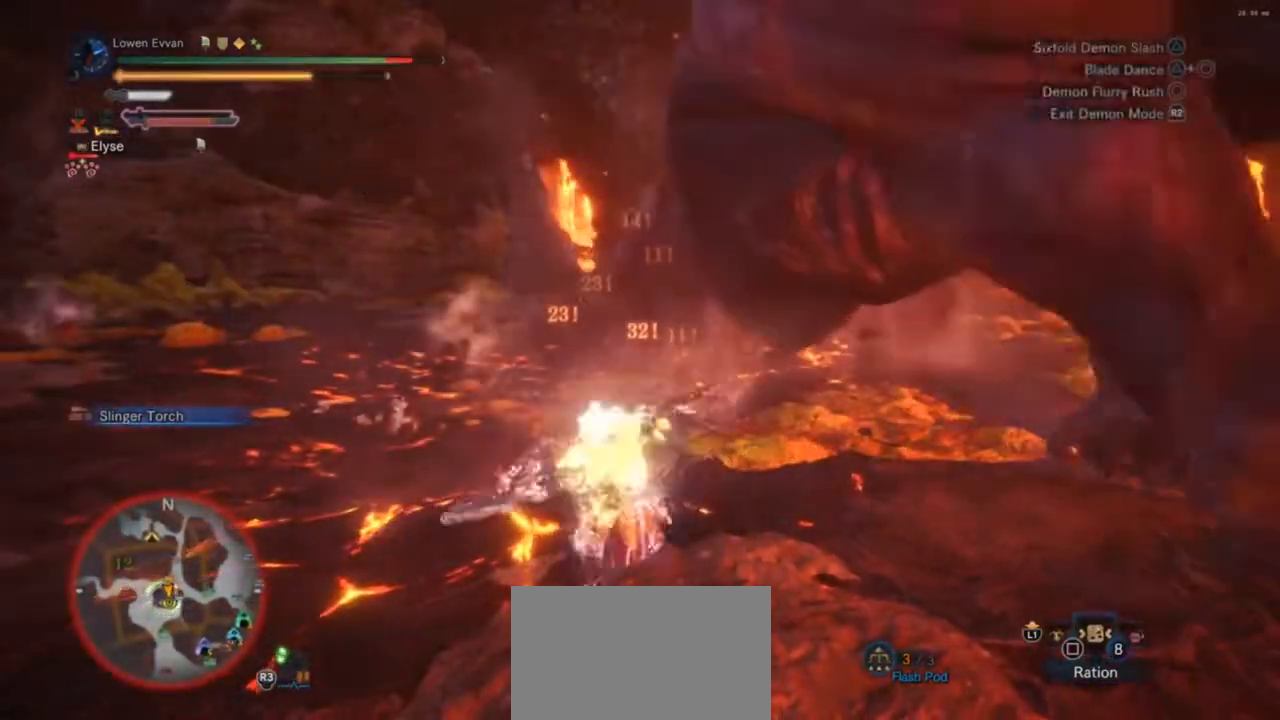
{"buttons": ["CIRCLE"], "left_stick": "up-right", "right_stick": "center", "events": [[100, "CIRCLE", "down"], [167, "CIRCLE", "up"], [200, "left_stick", "up-right"], [433, "CIRCLE", "down"]]}
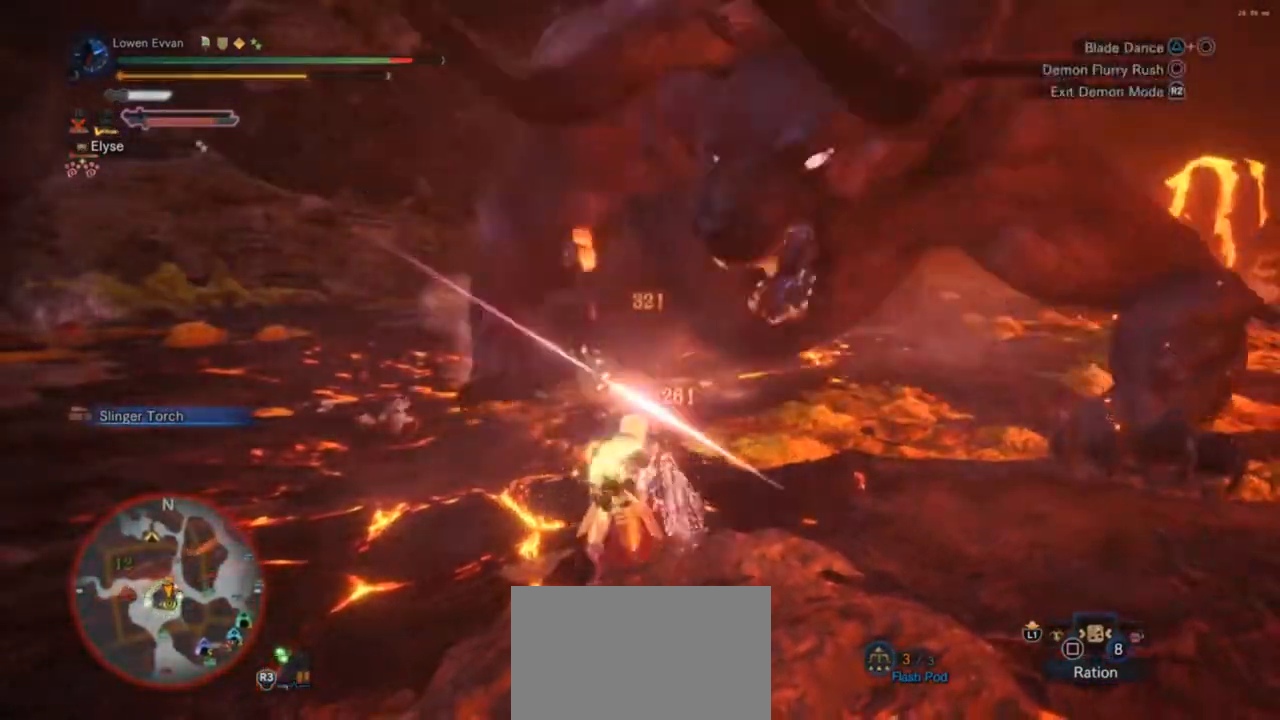
{"buttons": [], "left_stick": "up", "right_stick": "center", "events": [[33, "CIRCLE", "up"], [167, "CIRCLE", "down"], [200, "CIRCLE", "up"], [267, "left_stick", "up"]]}
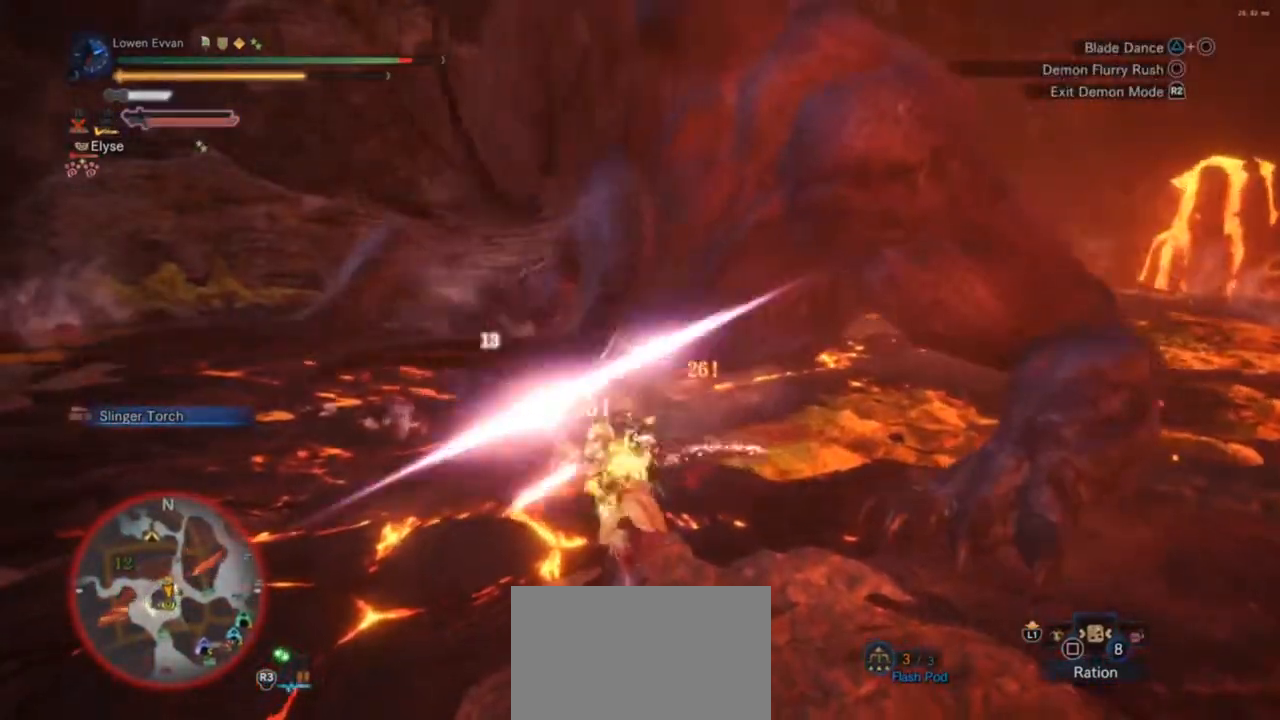
{"buttons": ["CIRCLE"], "left_stick": "right", "right_stick": "center", "events": [[100, "left_stick", "right"], [133, "CIRCLE", "down"], [233, "CIRCLE", "up"], [300, "CIRCLE", "down"], [367, "CIRCLE", "up"], [467, "CIRCLE", "down"]]}
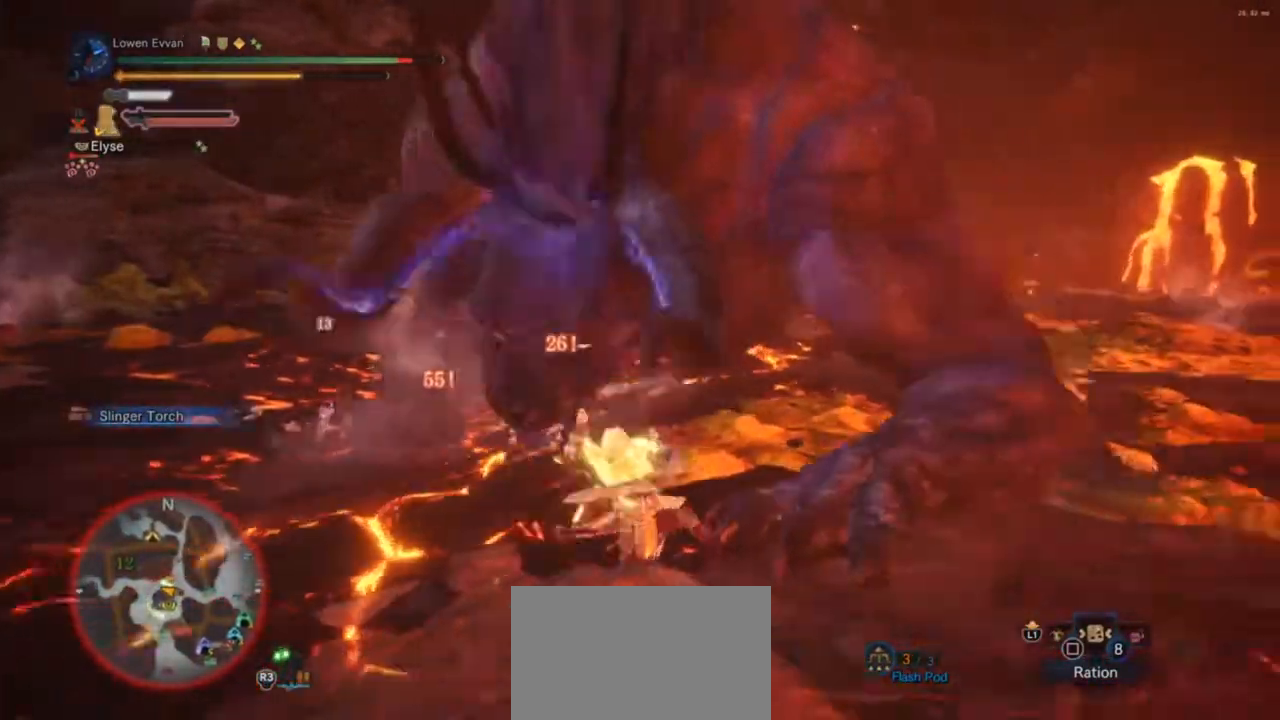
{"buttons": [], "left_stick": "up", "right_stick": "center", "events": [[67, "CIRCLE", "up"], [233, "right_stick", "right"], [367, "left_stick", "up"], [367, "right_stick", "center"]]}
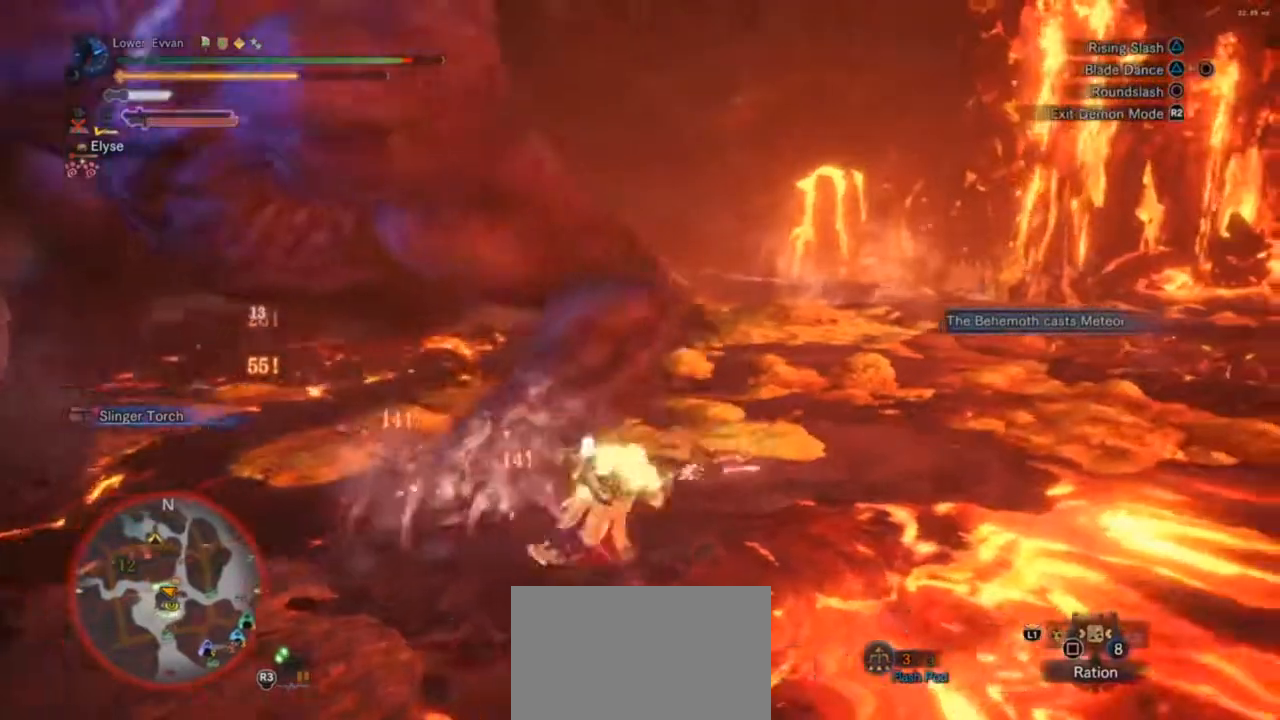
{"buttons": [], "left_stick": "up", "right_stick": "center", "events": [[267, "CROSS", "down"], [367, "CROSS", "up"]]}
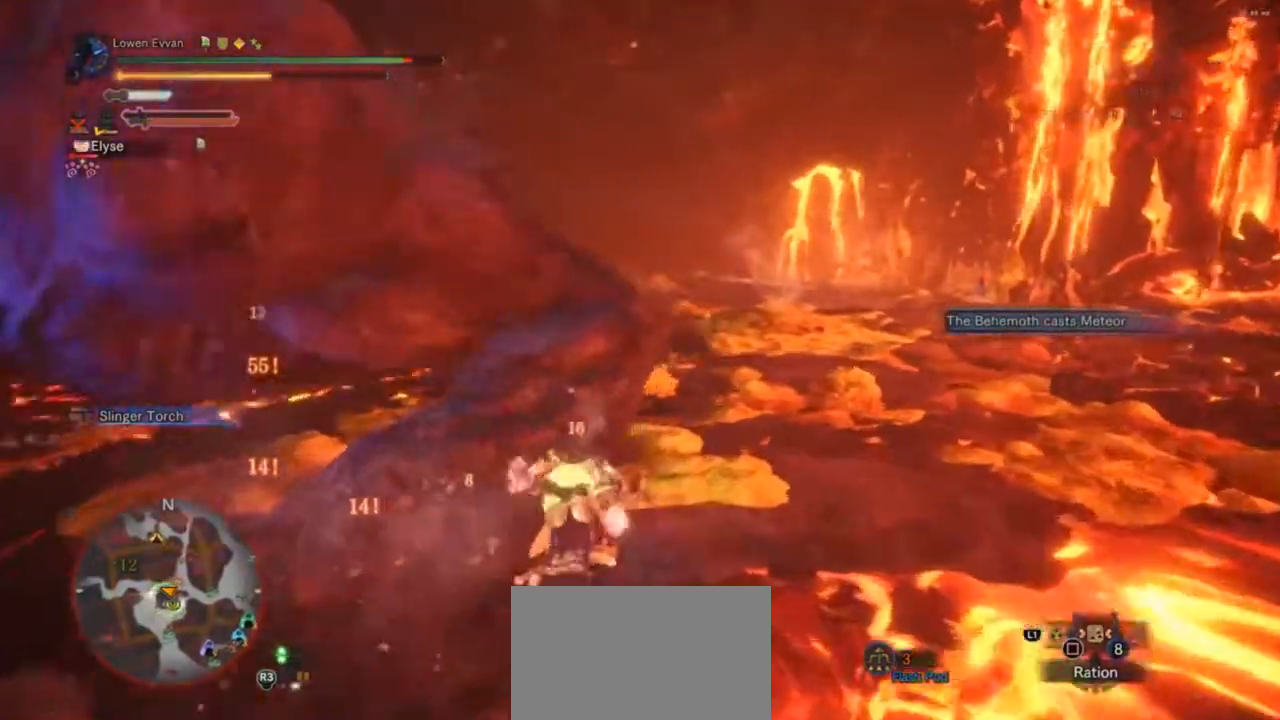
{"buttons": [], "left_stick": "up", "right_stick": "center", "events": [[133, "left_stick", "up-right"], [167, "right_stick", "left"], [233, "left_stick", "up"], [467, "right_stick", "center"]]}
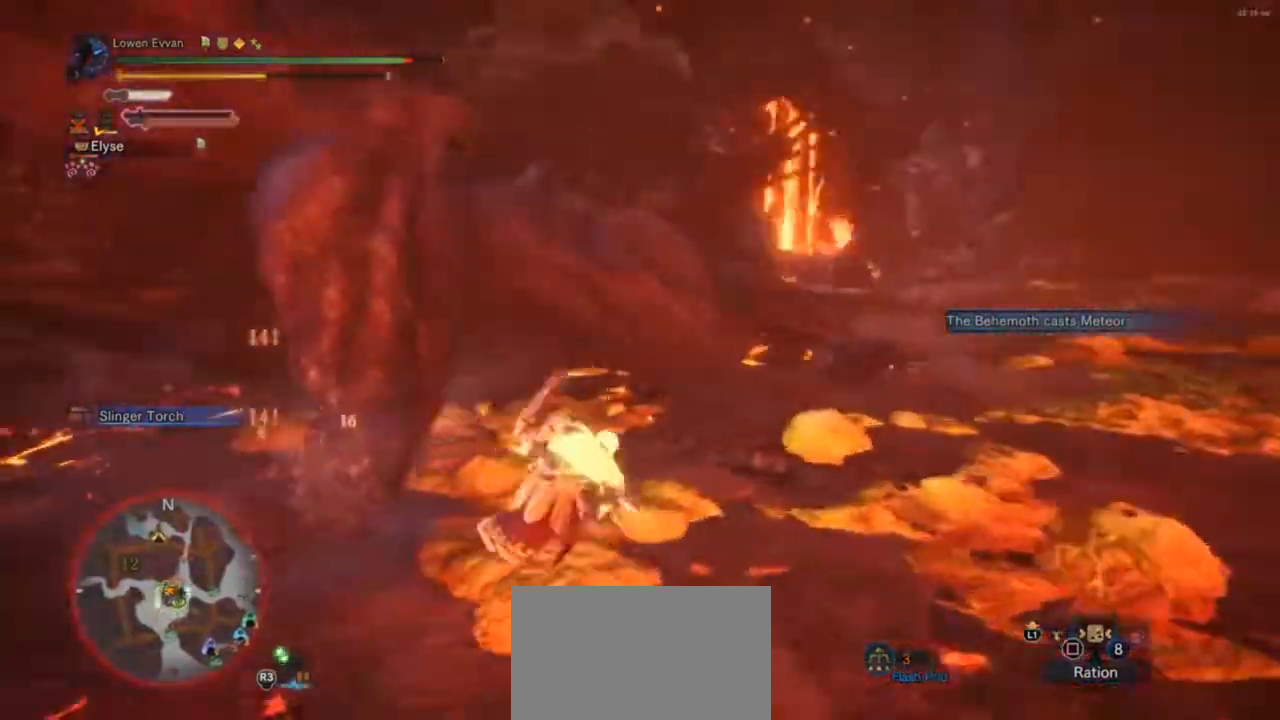
{"buttons": ["TRIANGLE"], "left_stick": "up-left", "right_stick": "center", "events": [[167, "left_stick", "up-left"], [200, "right_stick", "left"], [333, "right_stick", "center"], [400, "TRIANGLE", "down"]]}
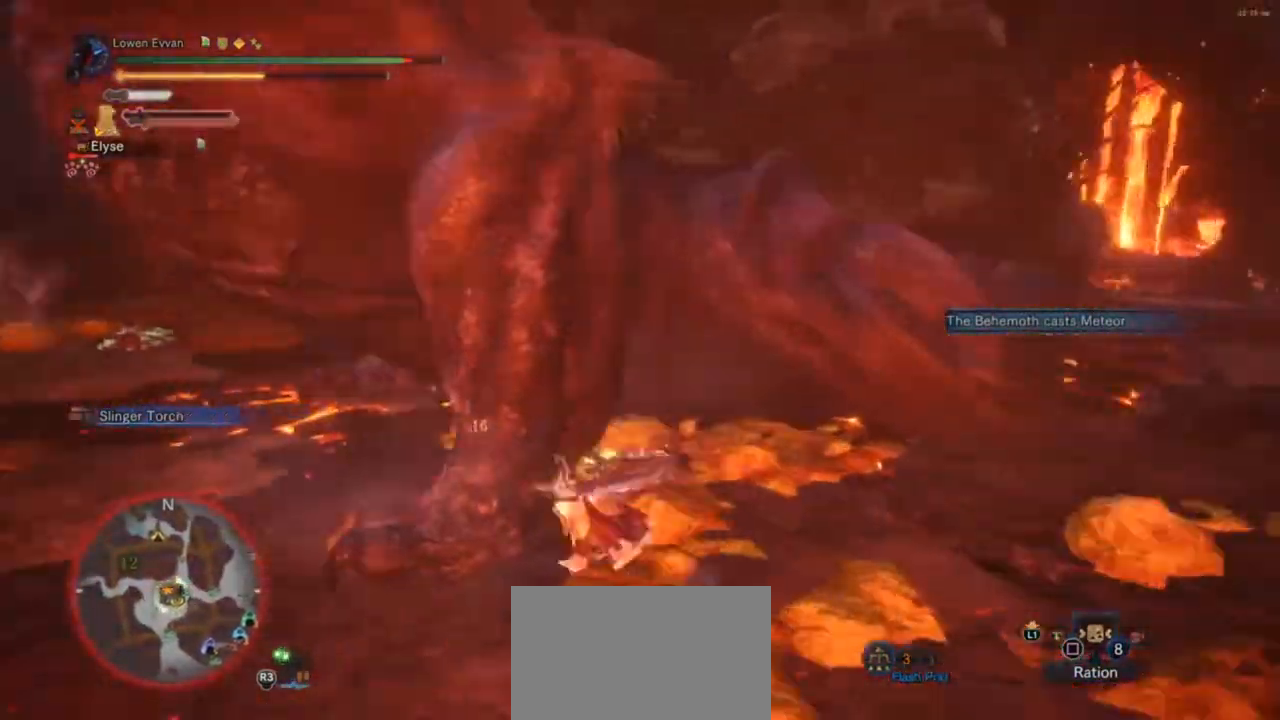
{"buttons": [], "left_stick": "center", "right_stick": "center", "events": [[33, "TRIANGLE", "up"], [67, "left_stick", "center"], [333, "CIRCLE", "down"], [333, "TRIANGLE", "down"], [467, "CIRCLE", "up"], [467, "TRIANGLE", "up"]]}
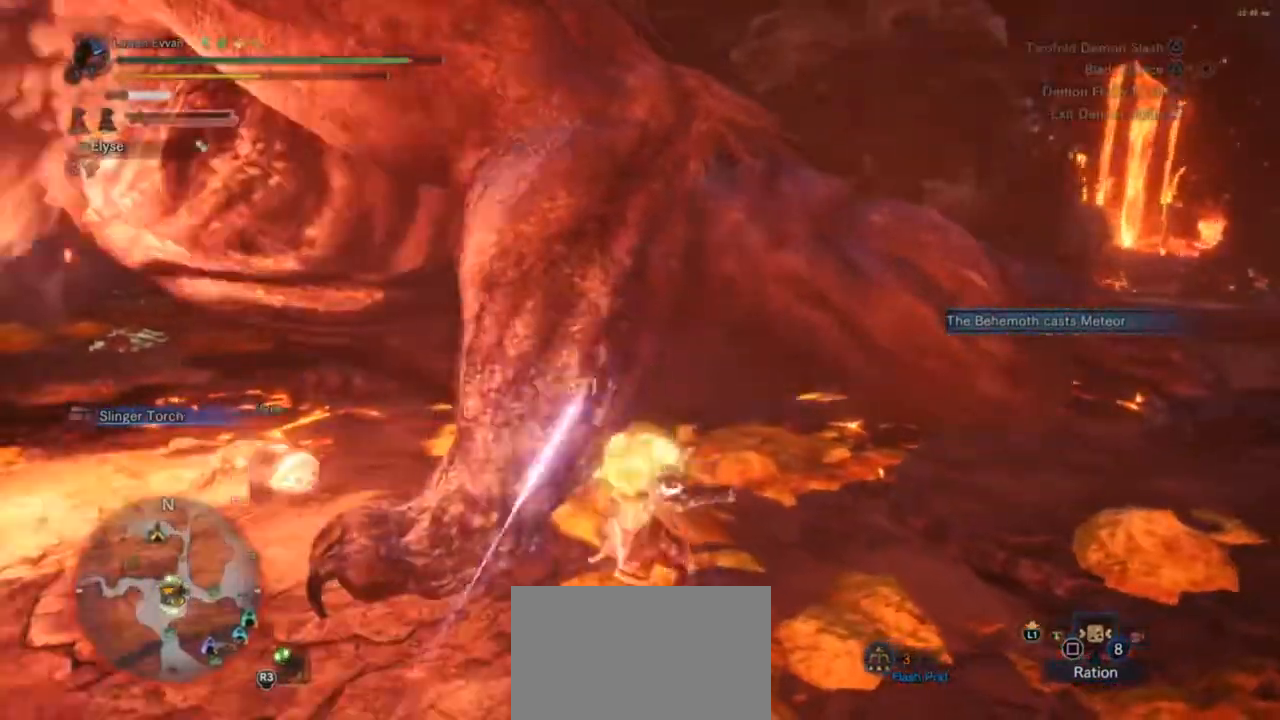
{"buttons": [], "left_stick": "center", "right_stick": "left", "events": [[67, "CIRCLE", "down"], [67, "TRIANGLE", "down"], [167, "CIRCLE", "up"], [167, "TRIANGLE", "up"], [467, "right_stick", "left"]]}
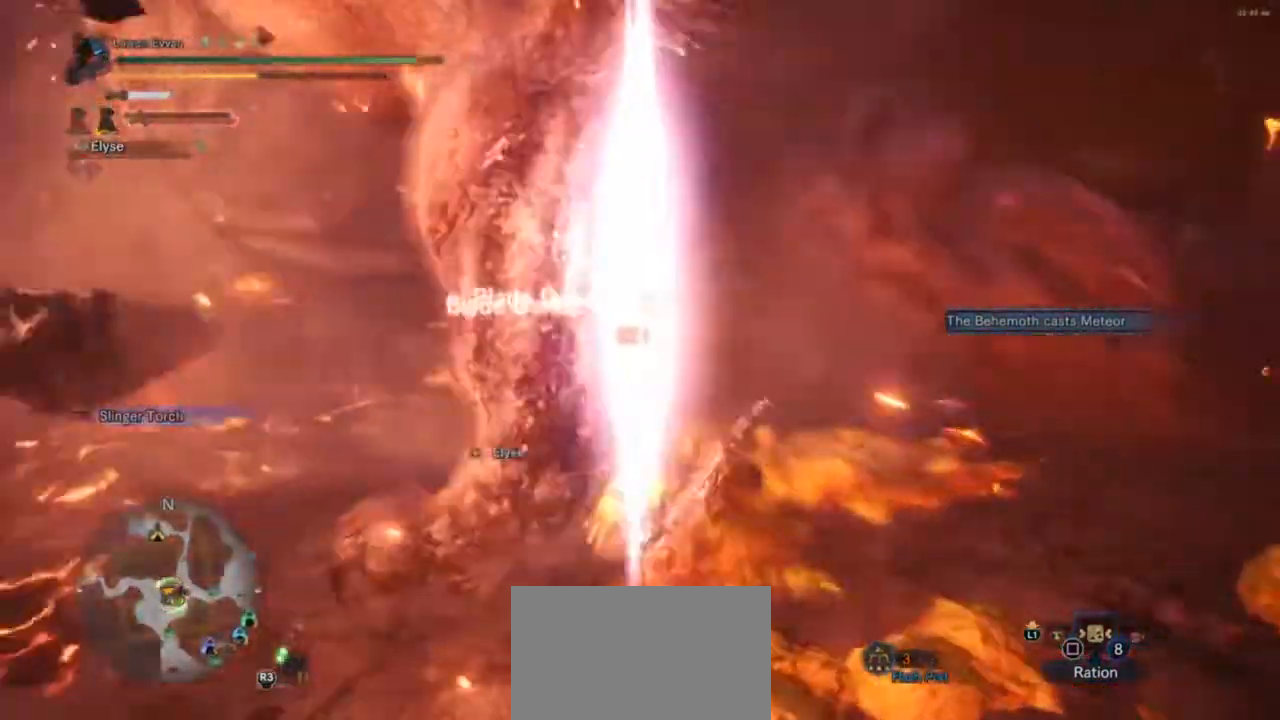
{"buttons": [], "left_stick": "center", "right_stick": "left", "events": [[100, "right_stick", "center"], [367, "right_stick", "left"]]}
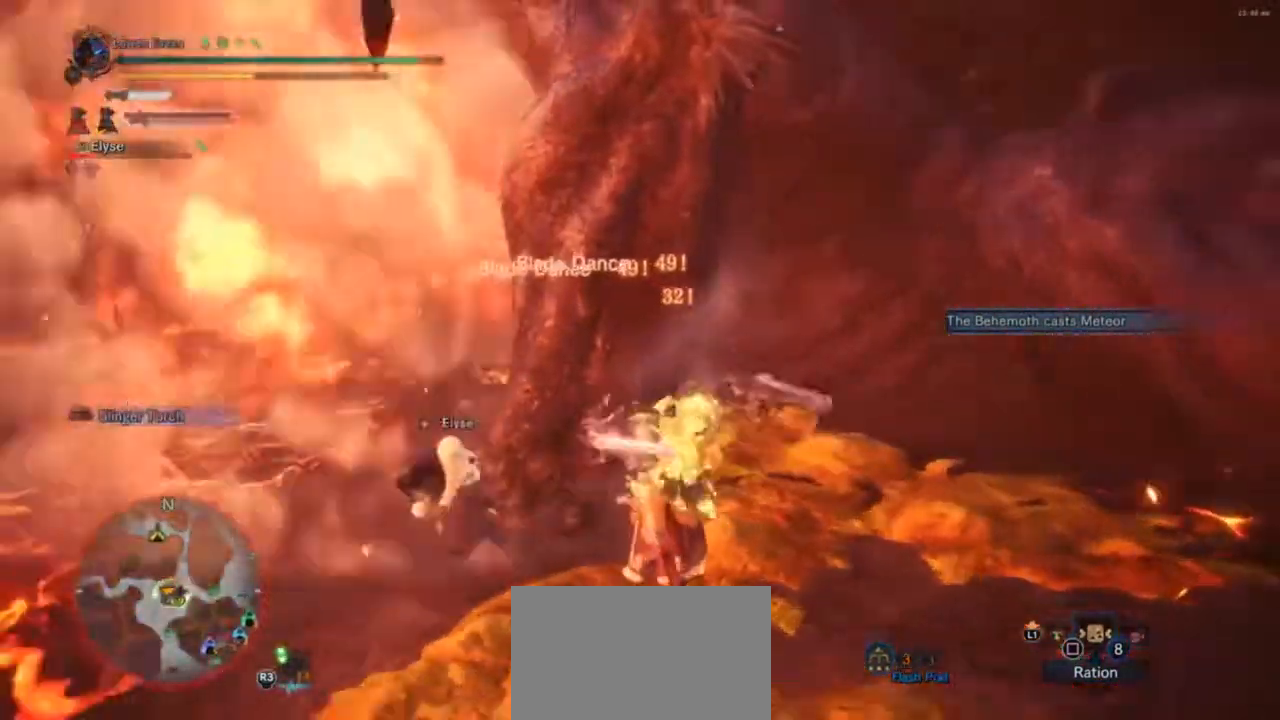
{"buttons": [], "left_stick": "center", "right_stick": "center", "events": [[33, "right_stick", "center"], [200, "right_stick", "left"], [333, "right_stick", "center"]]}
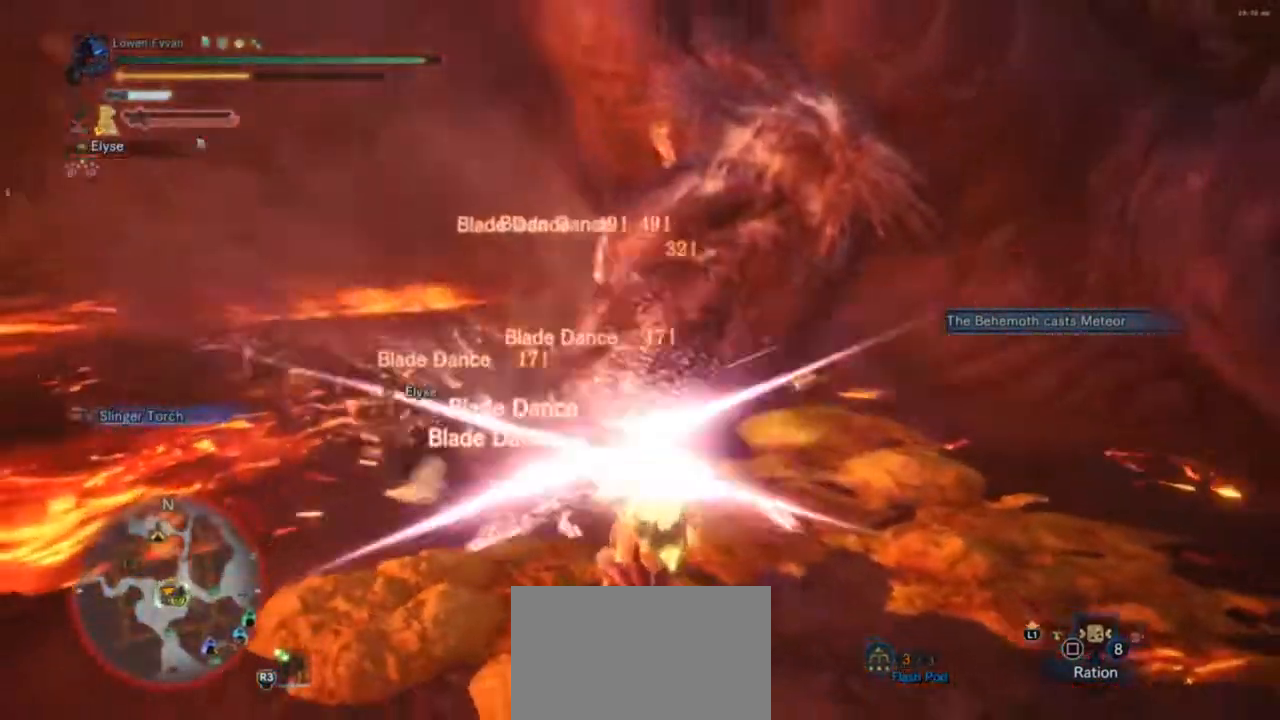
{"buttons": [], "left_stick": "center", "right_stick": "center", "events": []}
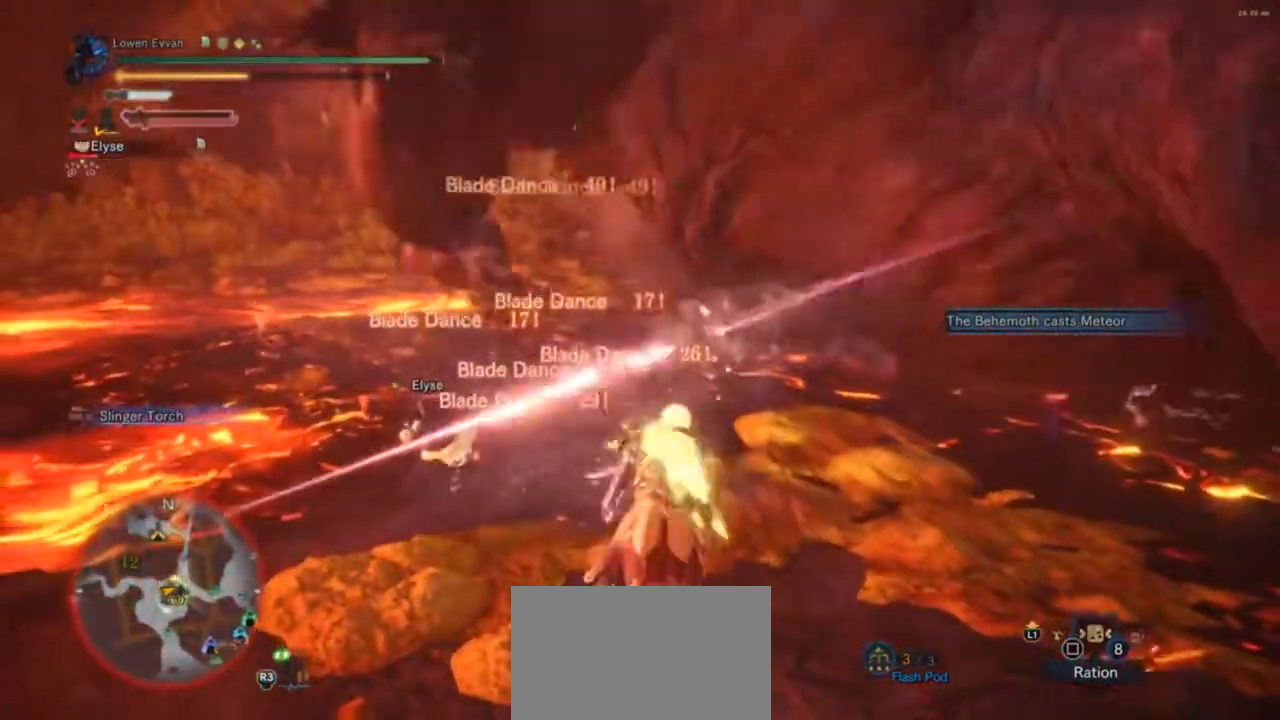
{"buttons": [], "left_stick": "up", "right_stick": "center", "events": [[167, "left_stick", "up"], [200, "right_stick", "up-left"], [433, "right_stick", "center"]]}
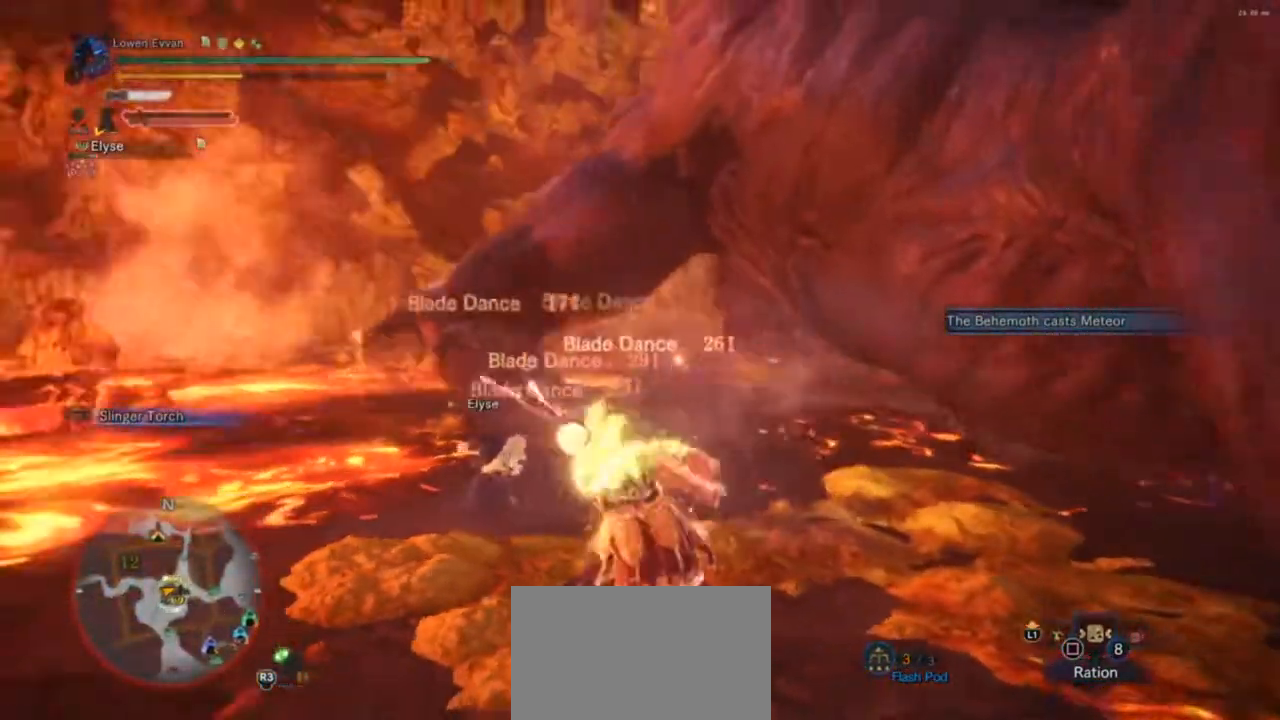
{"buttons": [], "left_stick": "up", "right_stick": "center", "events": [[133, "right_stick", "down-left"], [233, "right_stick", "center"]]}
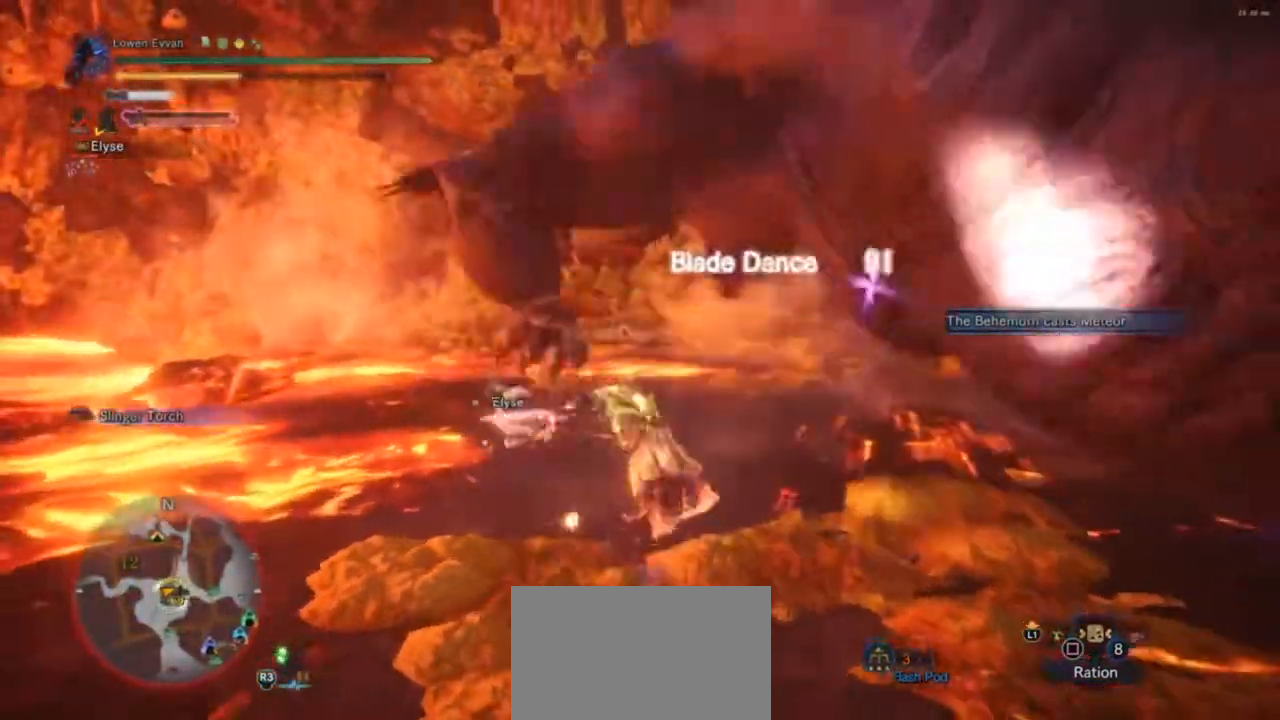
{"buttons": ["CIRCLE"], "left_stick": "up-right", "right_stick": "center", "events": [[333, "CIRCLE", "down"], [400, "CIRCLE", "up"], [433, "left_stick", "up-right"], [500, "CIRCLE", "down"]]}
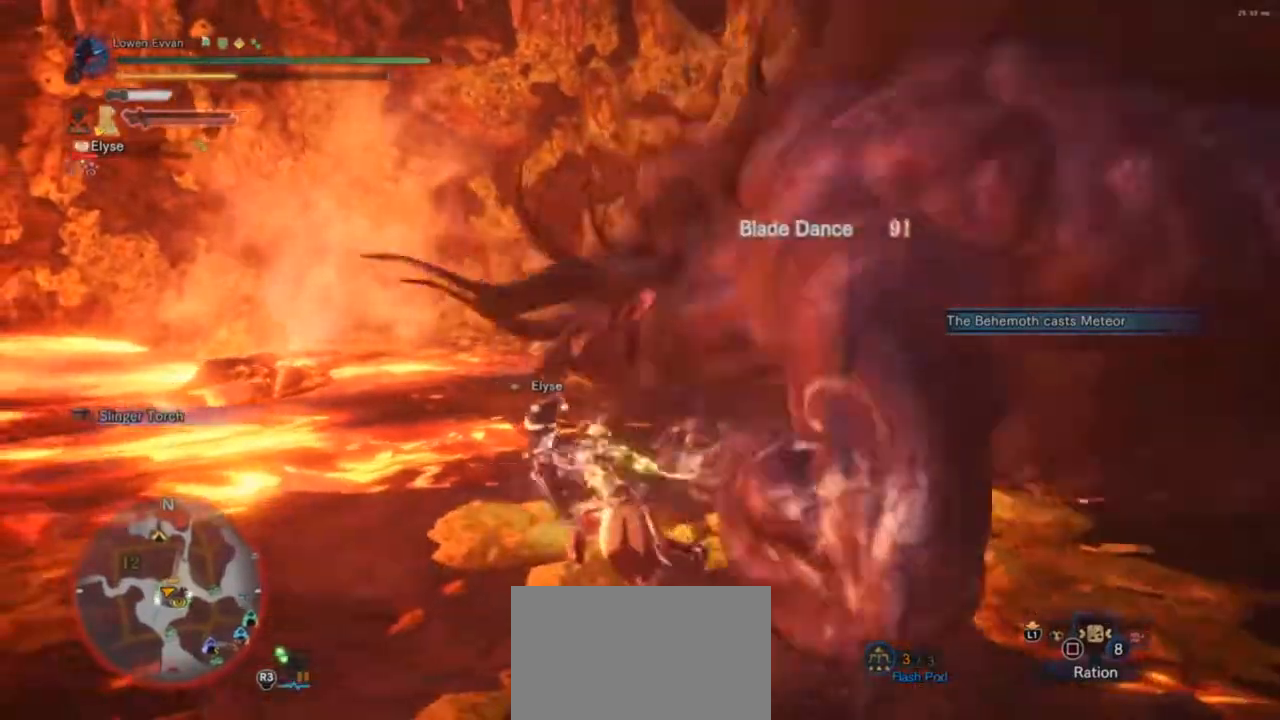
{"buttons": [], "left_stick": "up", "right_stick": "right", "events": [[100, "CIRCLE", "up"], [167, "left_stick", "right"], [400, "left_stick", "up-right"], [500, "left_stick", "up"], [500, "right_stick", "right"]]}
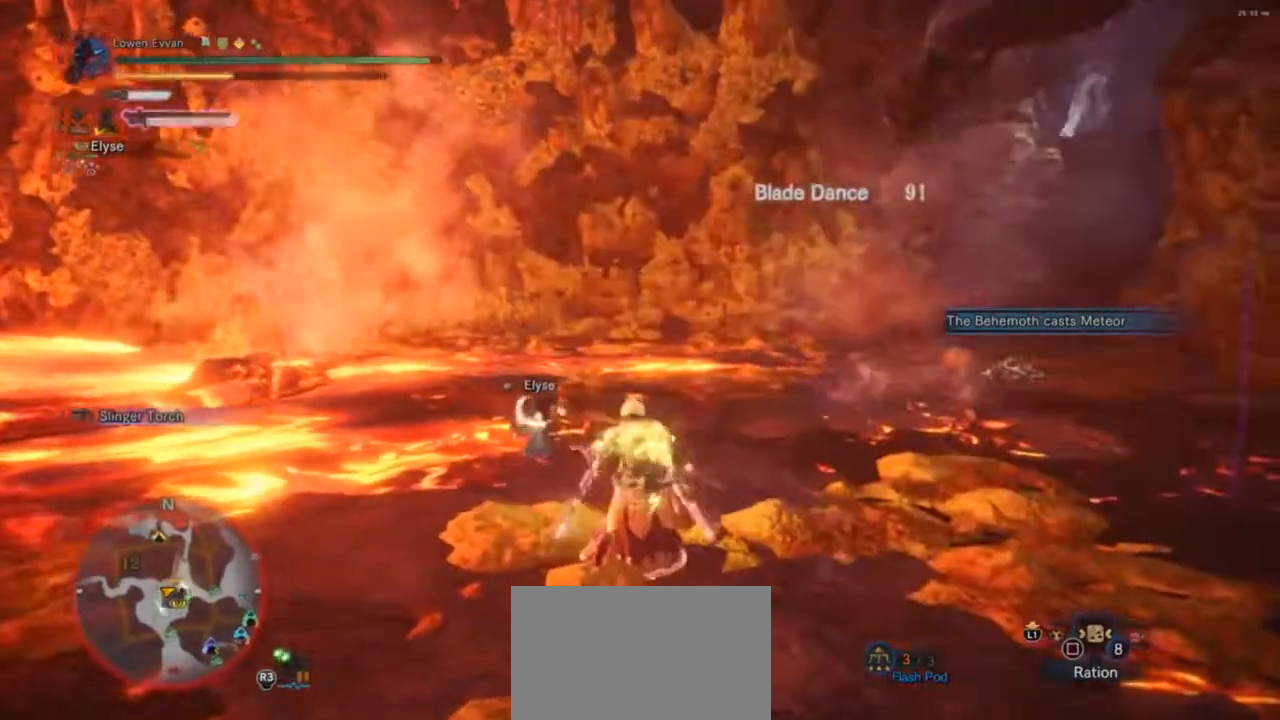
{"buttons": [], "left_stick": "up-left", "right_stick": "center", "events": [[133, "right_stick", "up-right"], [300, "right_stick", "center"], [333, "left_stick", "up-left"]]}
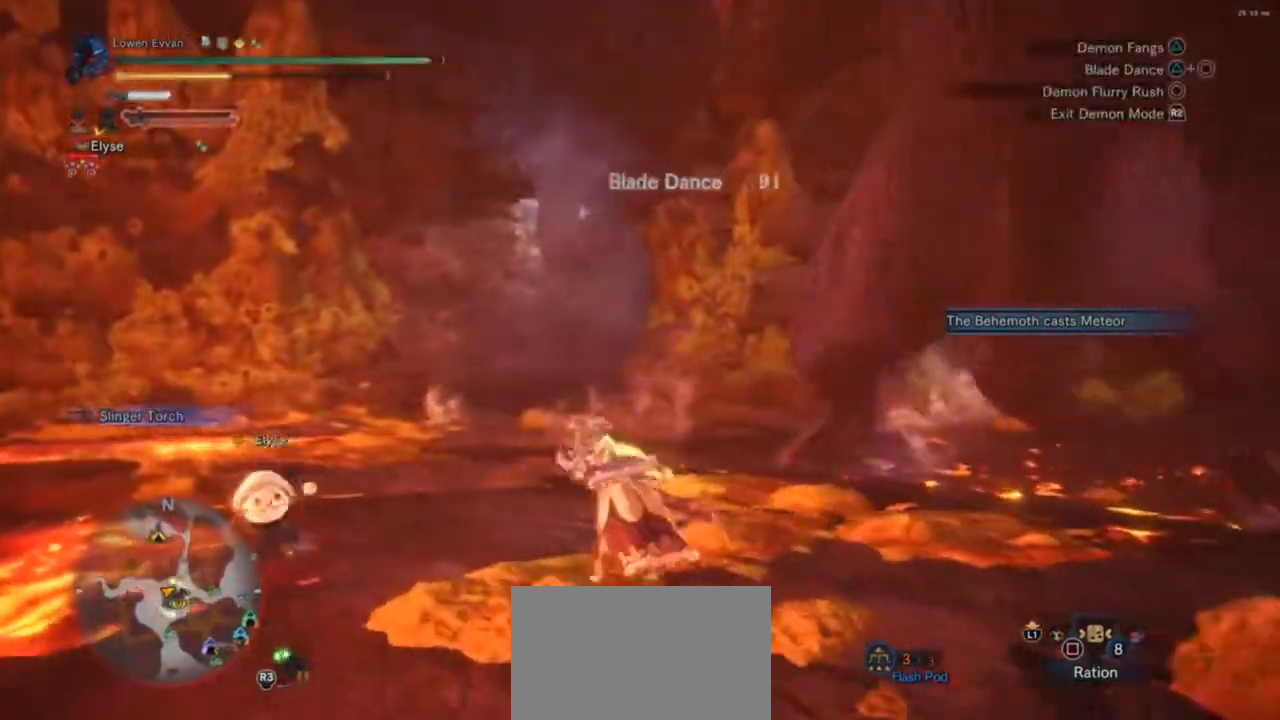
{"buttons": [], "left_stick": "up-left", "right_stick": "center", "events": [[267, "CROSS", "down"], [400, "CROSS", "up"]]}
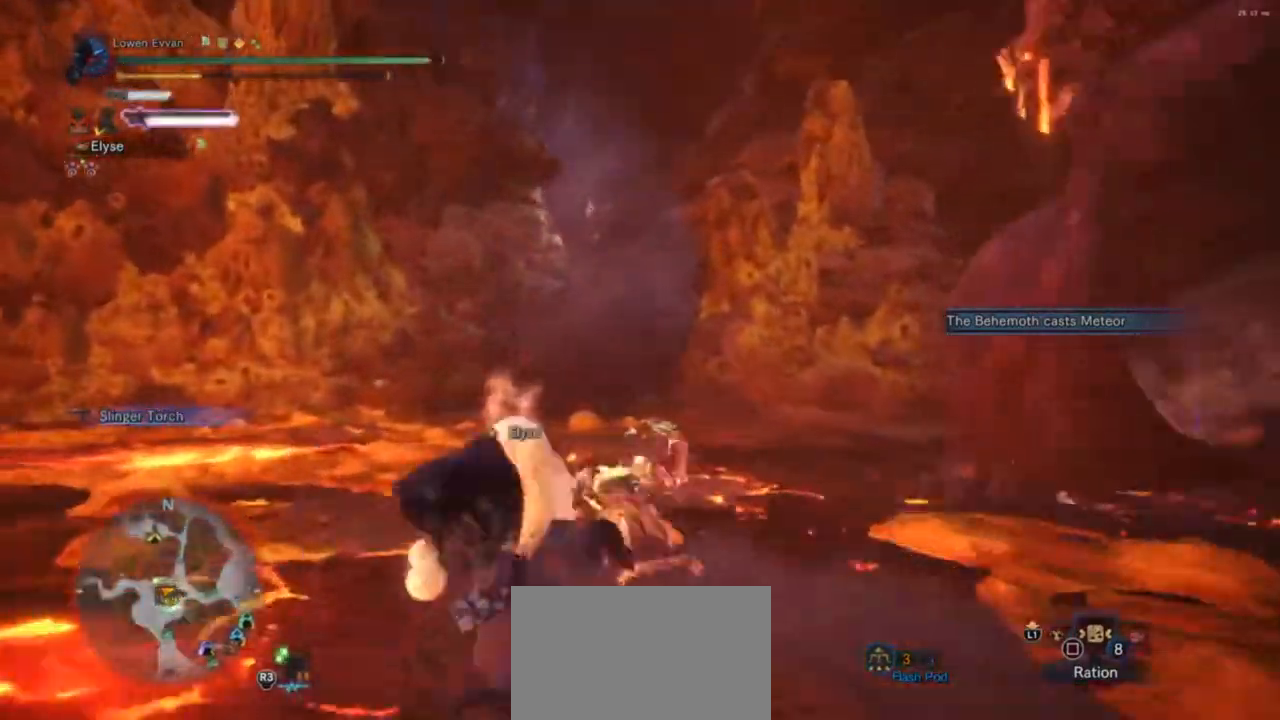
{"buttons": ["R2"], "left_stick": "down-right", "right_stick": "right", "events": [[167, "left_stick", "down-left"], [167, "right_stick", "right"], [400, "R2", "down"], [400, "left_stick", "down"], [500, "left_stick", "down-right"]]}
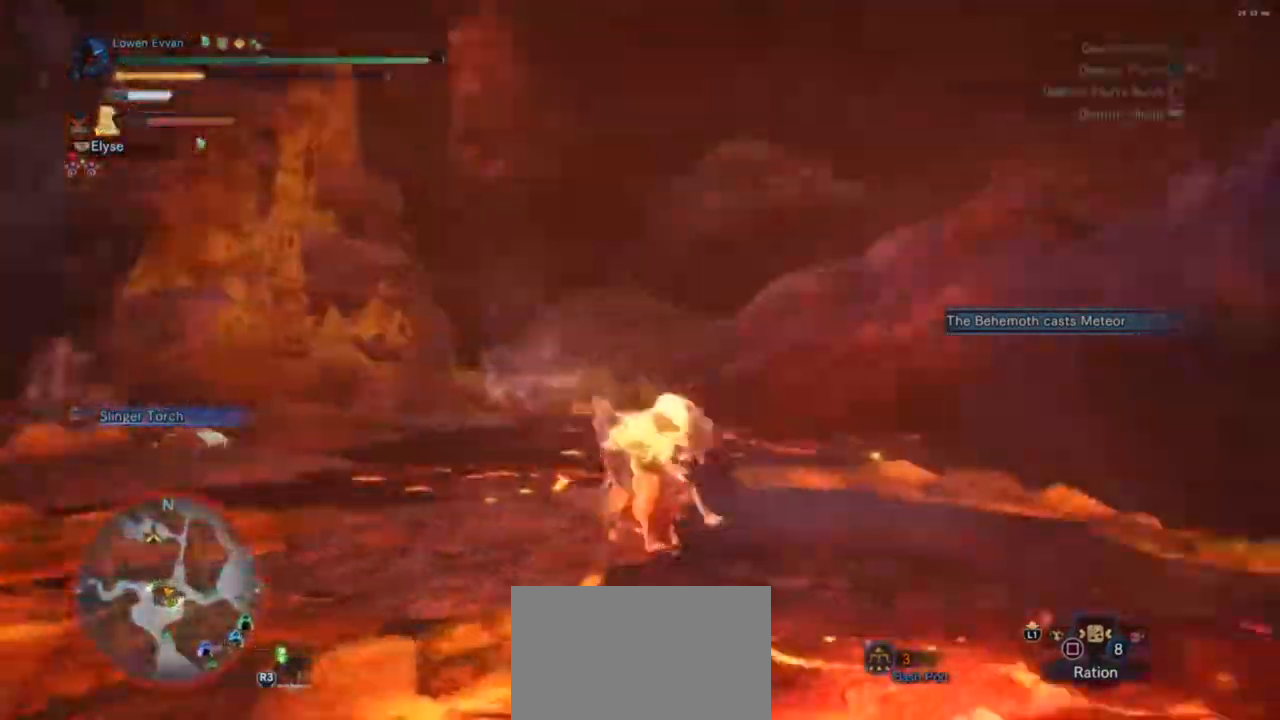
{"buttons": ["CIRCLE"], "left_stick": "up", "right_stick": "center", "events": [[33, "R2", "up"], [100, "left_stick", "right"], [100, "right_stick", "down-right"], [300, "left_stick", "up-right"], [367, "right_stick", "center"], [467, "CIRCLE", "down"], [500, "left_stick", "up"]]}
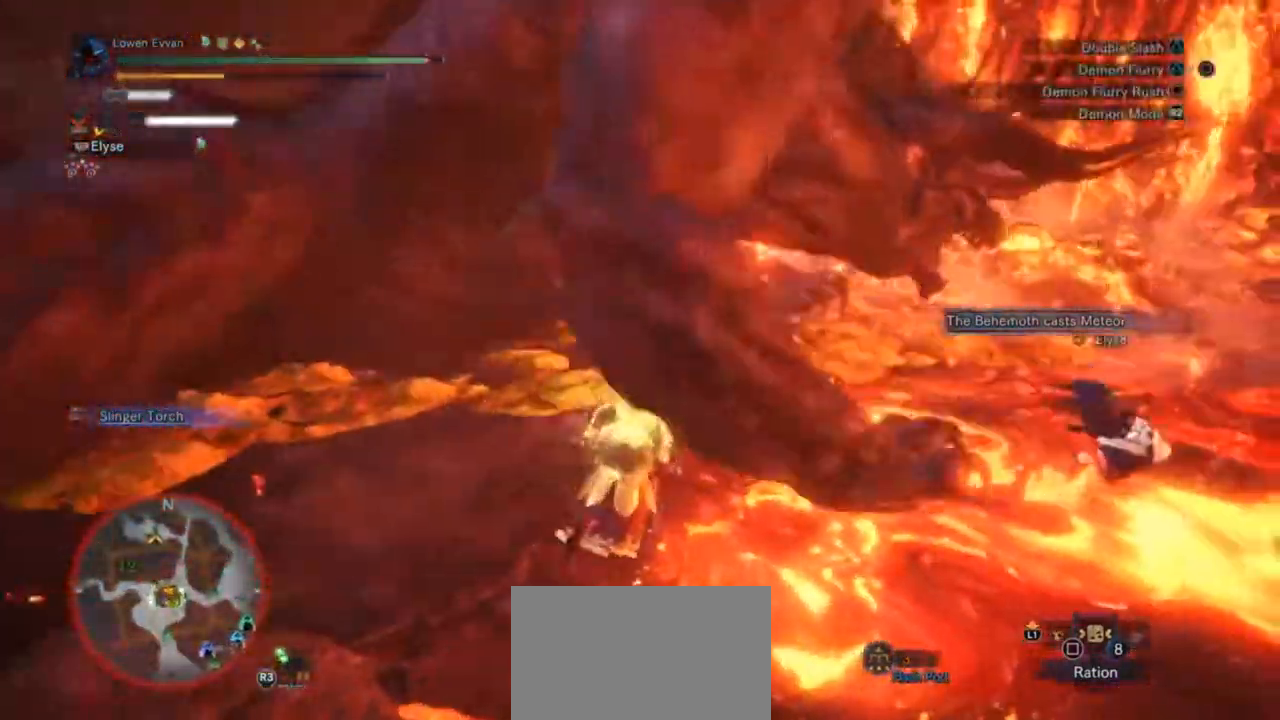
{"buttons": [], "left_stick": "left", "right_stick": "center", "events": [[67, "CIRCLE", "up"], [133, "CIRCLE", "down"], [200, "CIRCLE", "up"], [300, "left_stick", "center"], [433, "left_stick", "left"]]}
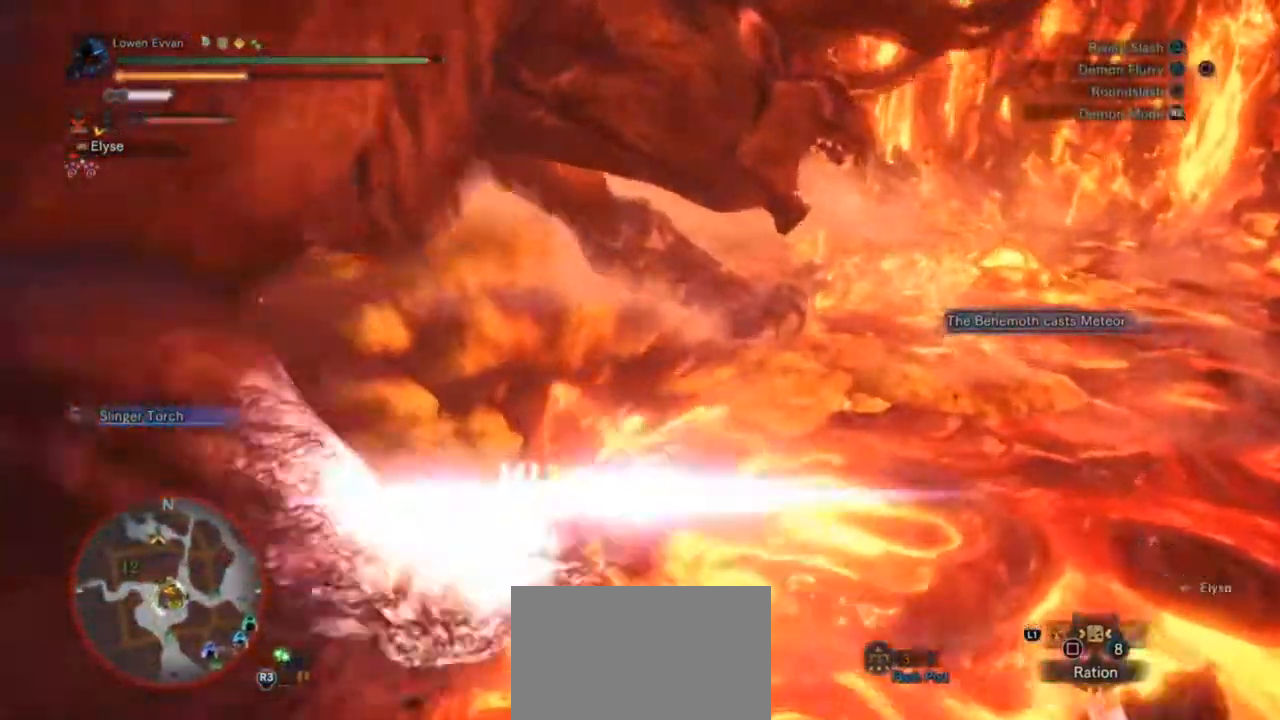
{"buttons": [], "left_stick": "up", "right_stick": "center", "events": [[167, "left_stick", "up"]]}
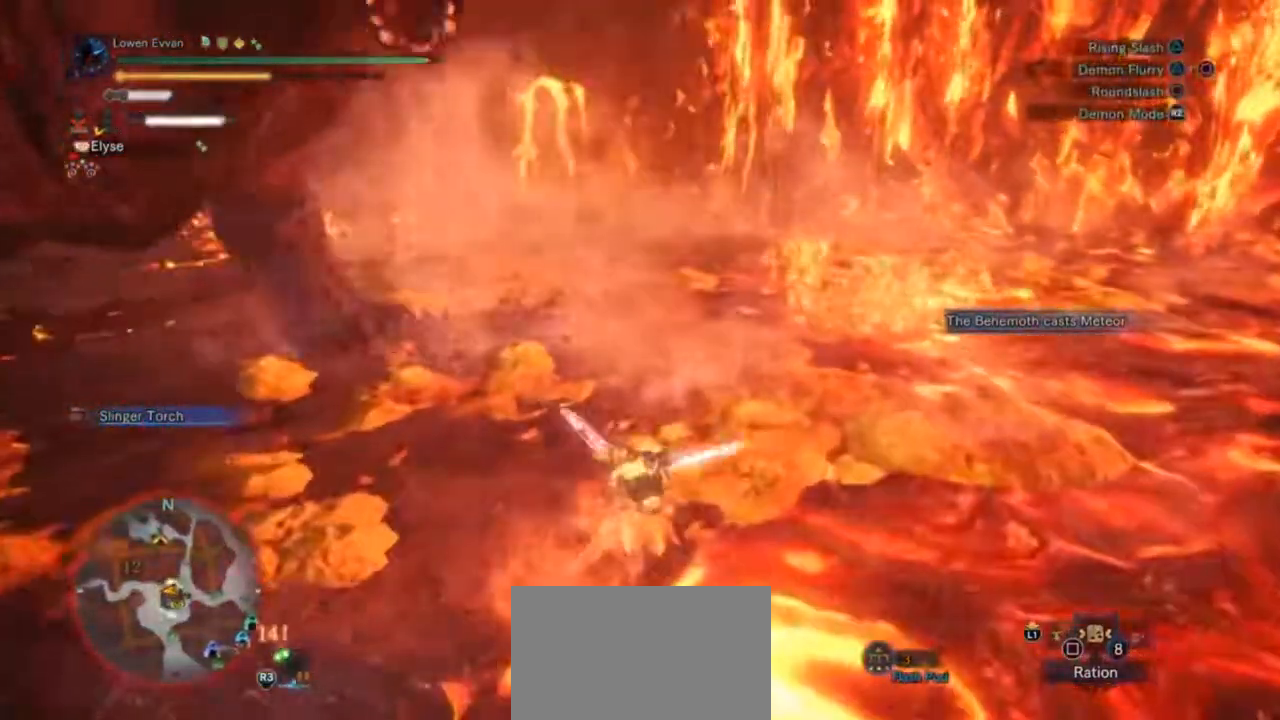
{"buttons": [], "left_stick": "up", "right_stick": "left", "events": [[33, "CROSS", "down"], [133, "CROSS", "up"], [200, "CROSS", "down"], [333, "CROSS", "up"], [467, "right_stick", "left"]]}
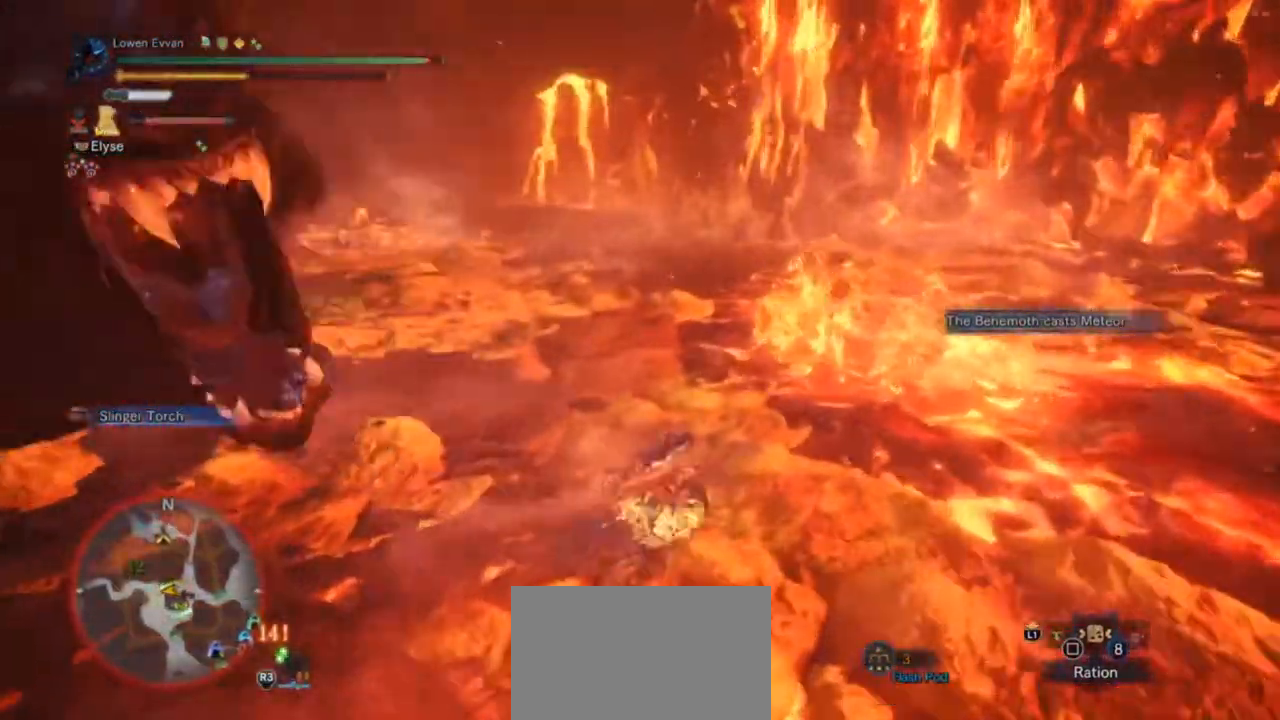
{"buttons": [], "left_stick": "up-right", "right_stick": "center", "events": [[33, "left_stick", "up-right"], [467, "right_stick", "center"]]}
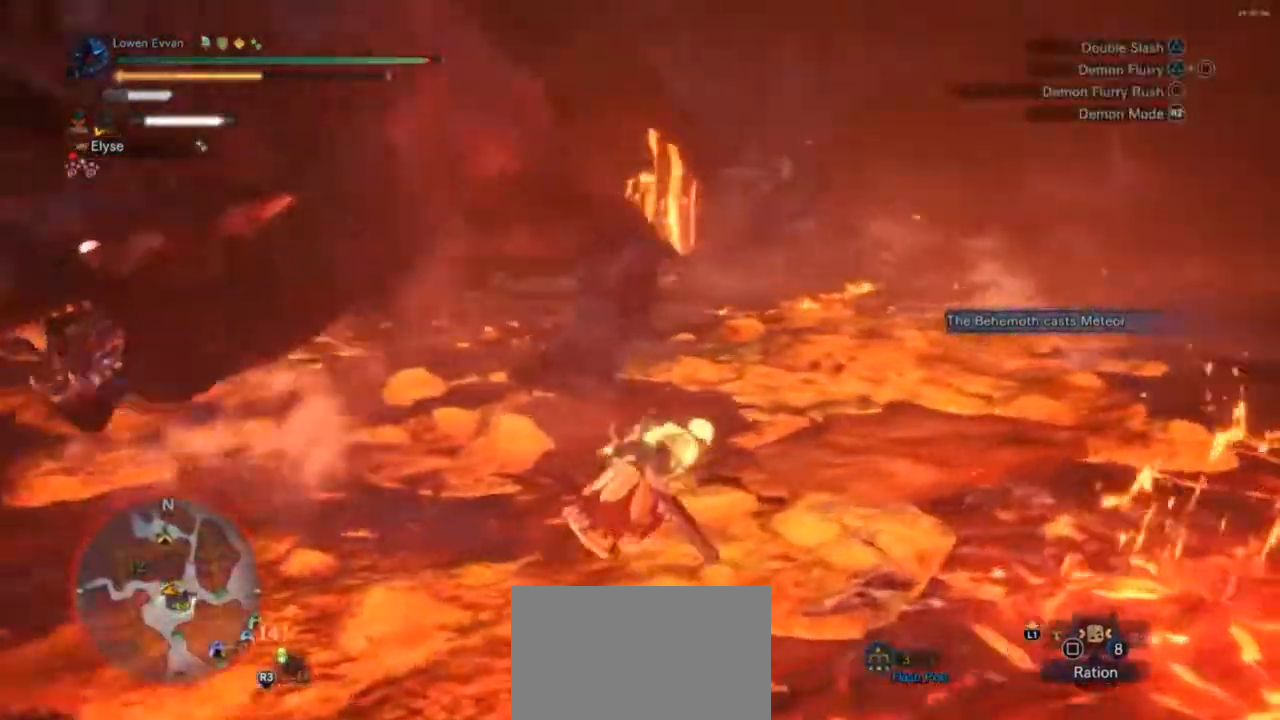
{"buttons": [], "left_stick": "right", "right_stick": "center", "events": [[33, "left_stick", "right"]]}
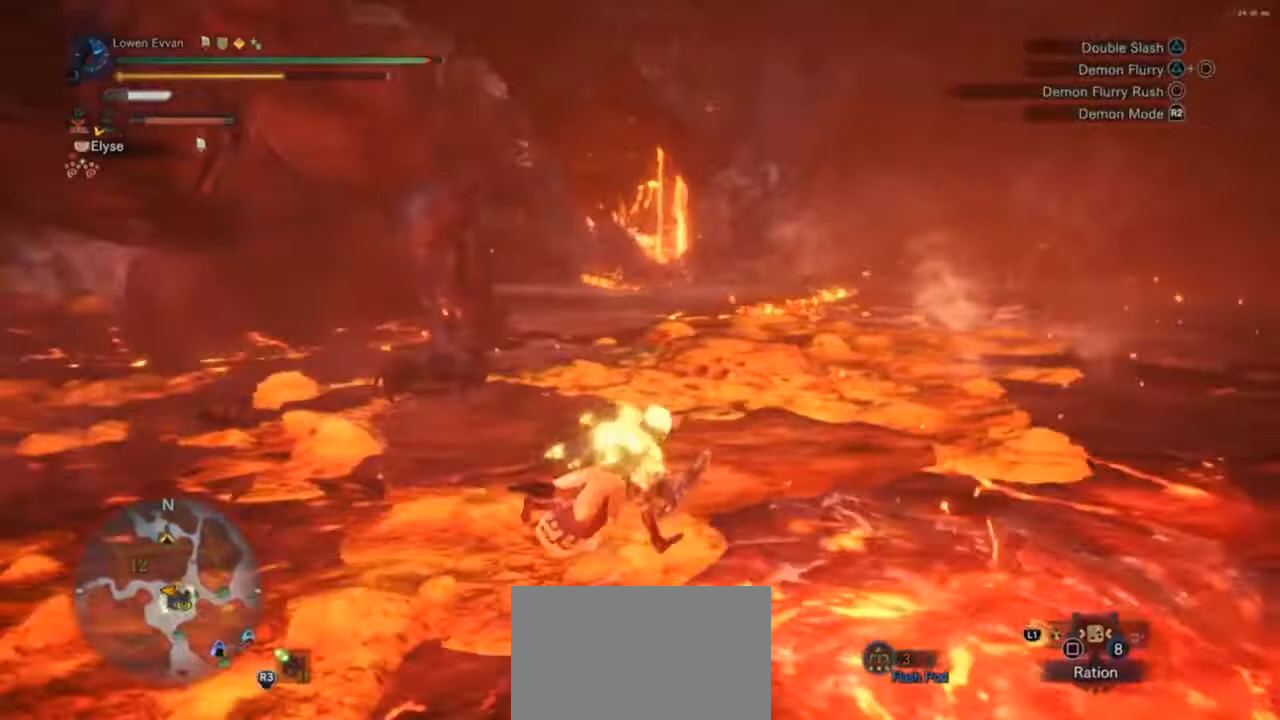
{"buttons": [], "left_stick": "up-right", "right_stick": "center", "events": [[100, "left_stick", "up-right"]]}
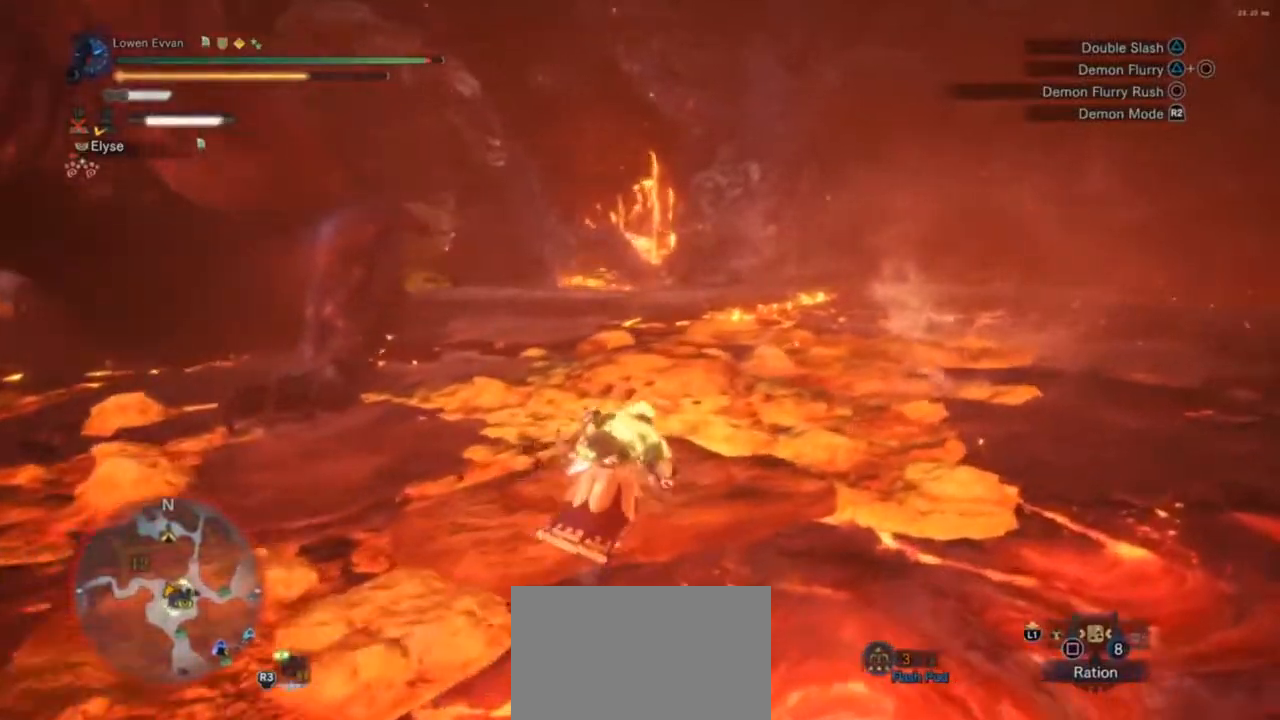
{"buttons": ["CROSS"], "left_stick": "up", "right_stick": "center", "events": [[233, "left_stick", "up"], [400, "CROSS", "down"]]}